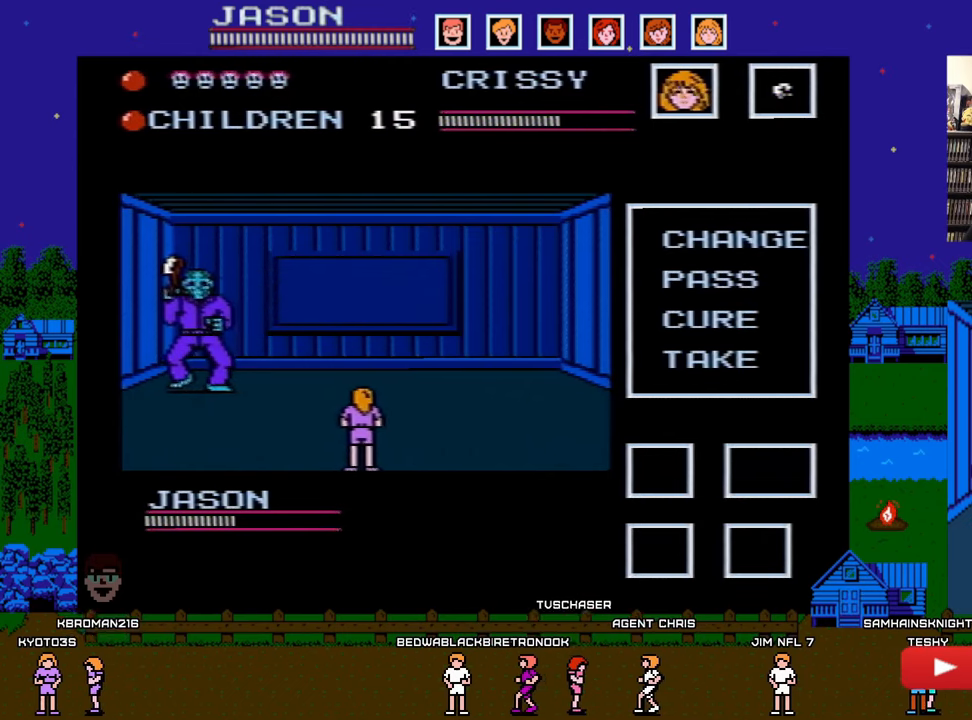
Gameplay with a controller (Nintendo layout); each line is a JSON object with the inputs held at the frame after it. "events" lists button and stick changes between this image and that frame as [ms after this image, input, new state], when the widget could be followed in between. Not read: L3 R3.
{"buttons": [], "events": []}
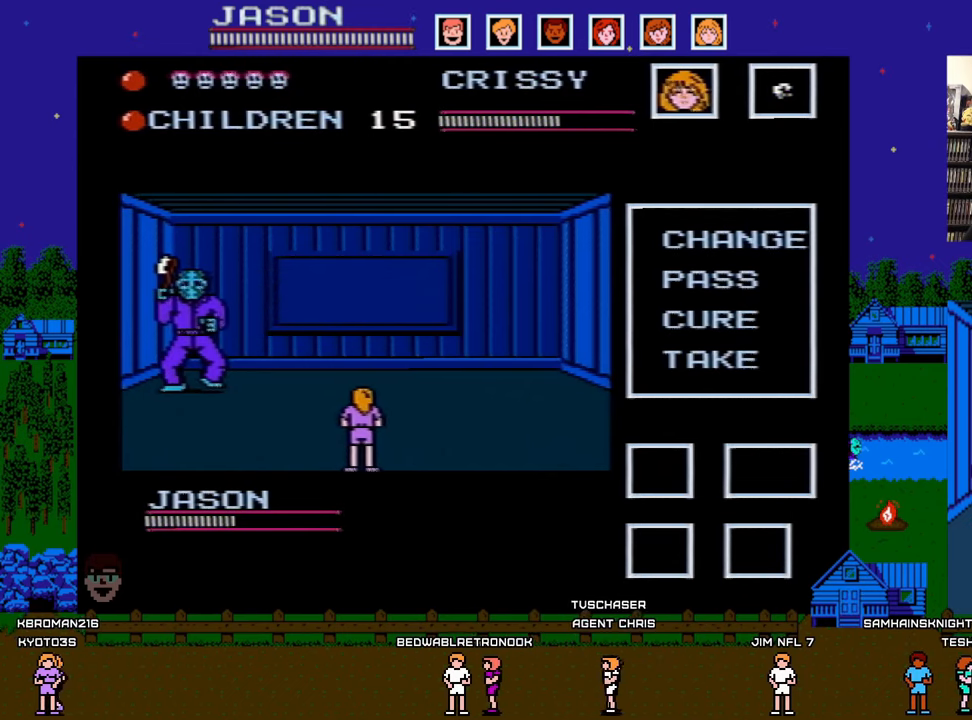
{"buttons": [], "events": []}
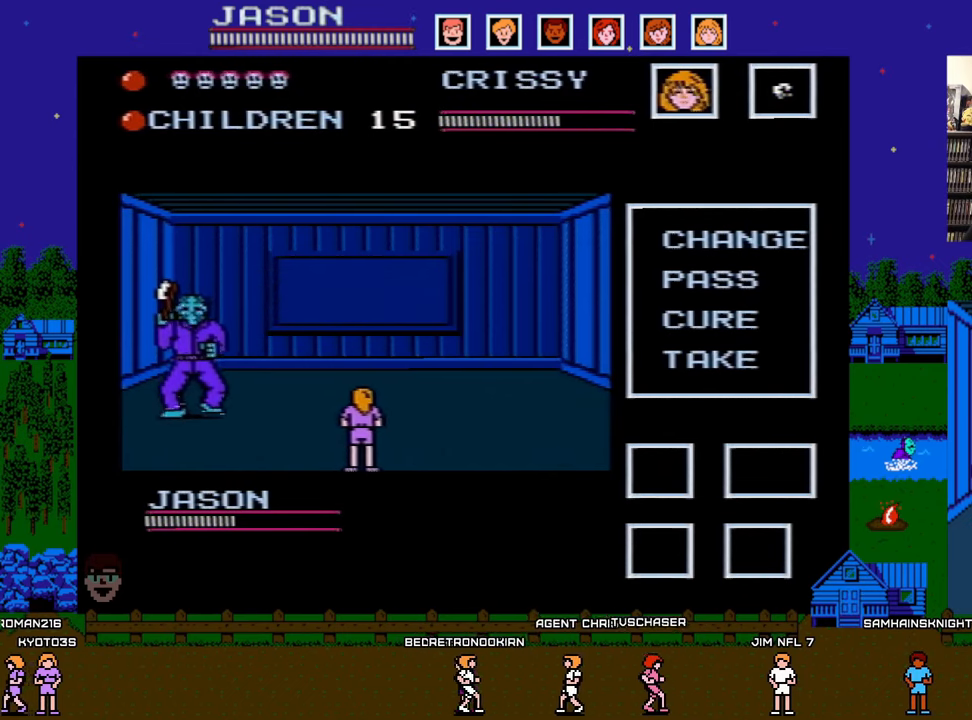
{"buttons": [], "events": []}
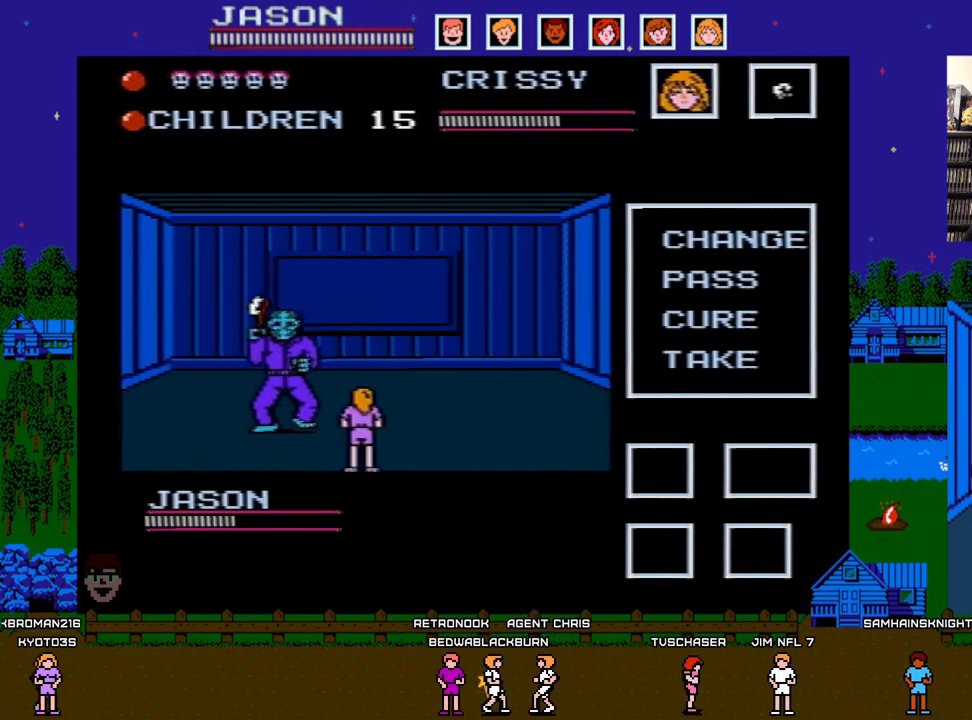
{"buttons": [], "events": [[17, "DPAD_LEFT", "down"], [33, "DPAD_DOWN", "down"], [283, "DPAD_LEFT", "up"], [300, "DPAD_DOWN", "up"], [333, "B", "down"], [433, "B", "up"]]}
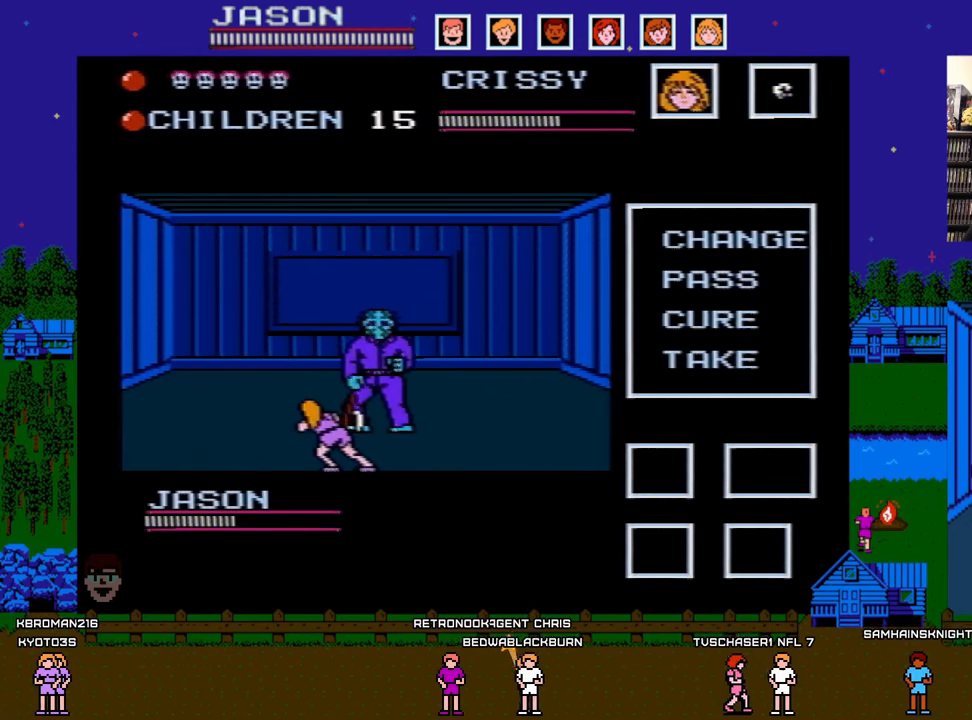
{"buttons": [], "events": [[33, "B", "down"], [100, "B", "up"], [167, "B", "down"], [300, "B", "up"]]}
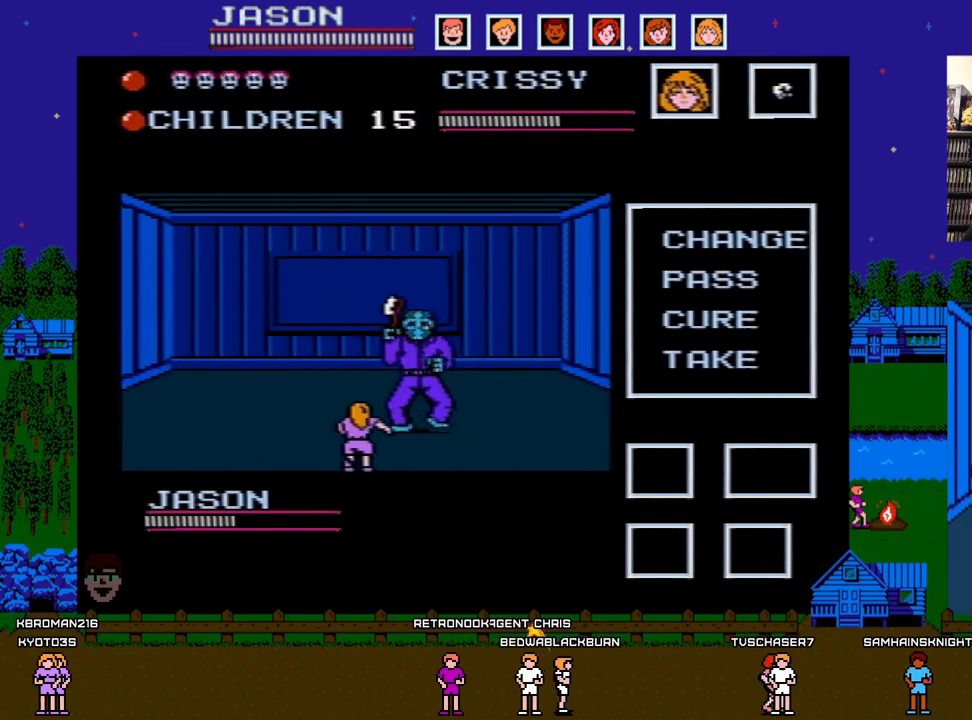
{"buttons": [], "events": []}
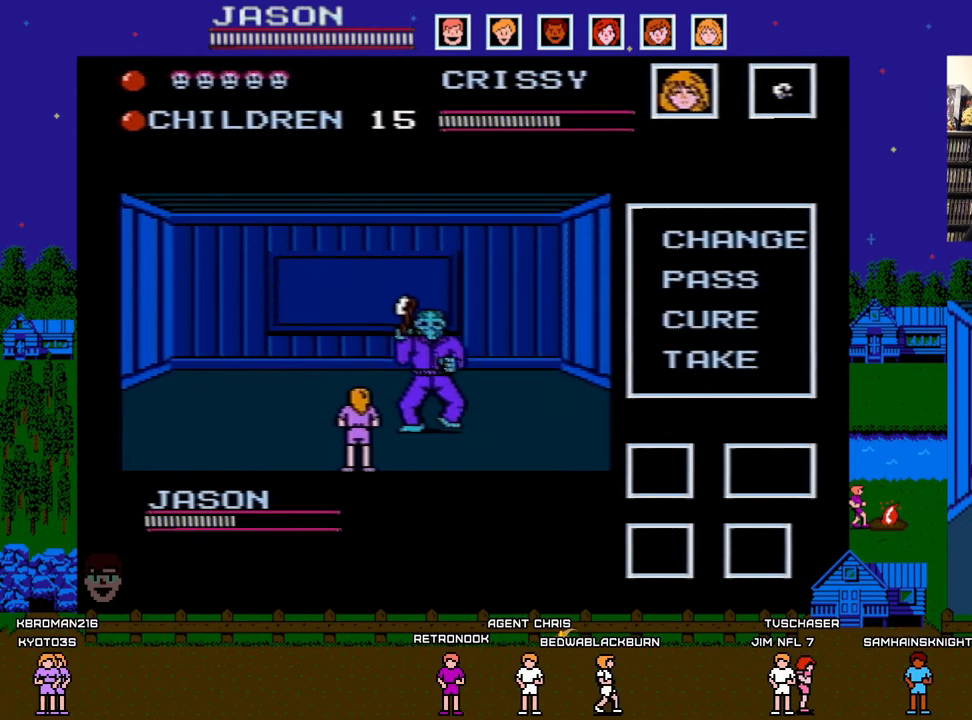
{"buttons": [], "events": [[67, "DPAD_DOWN", "down"], [83, "DPAD_LEFT", "down"], [200, "B", "down"], [200, "DPAD_LEFT", "up"], [233, "DPAD_DOWN", "up"], [333, "B", "up"], [417, "B", "down"], [500, "B", "up"]]}
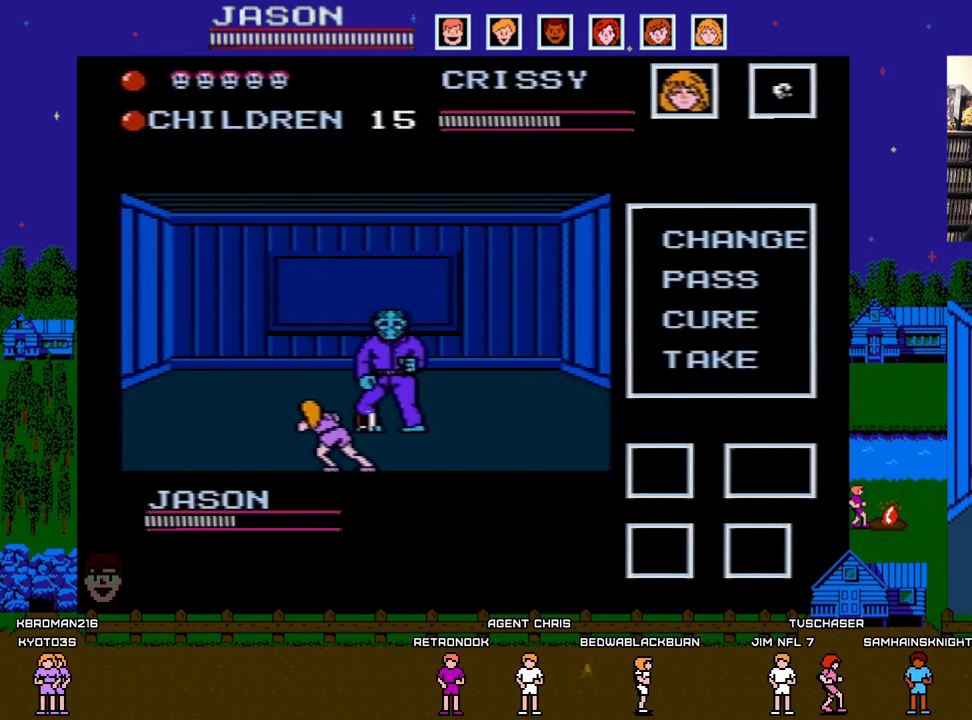
{"buttons": [], "events": [[117, "B", "down"], [183, "B", "up"]]}
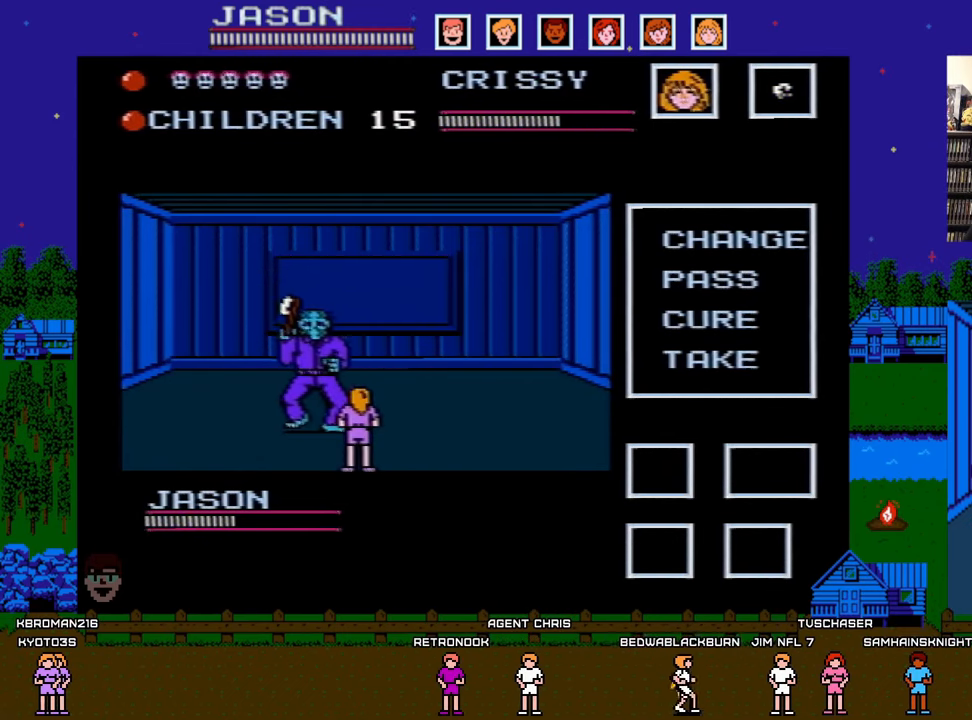
{"buttons": ["DPAD_DOWN", "DPAD_LEFT"], "events": [[400, "DPAD_DOWN", "down"], [400, "DPAD_LEFT", "down"]]}
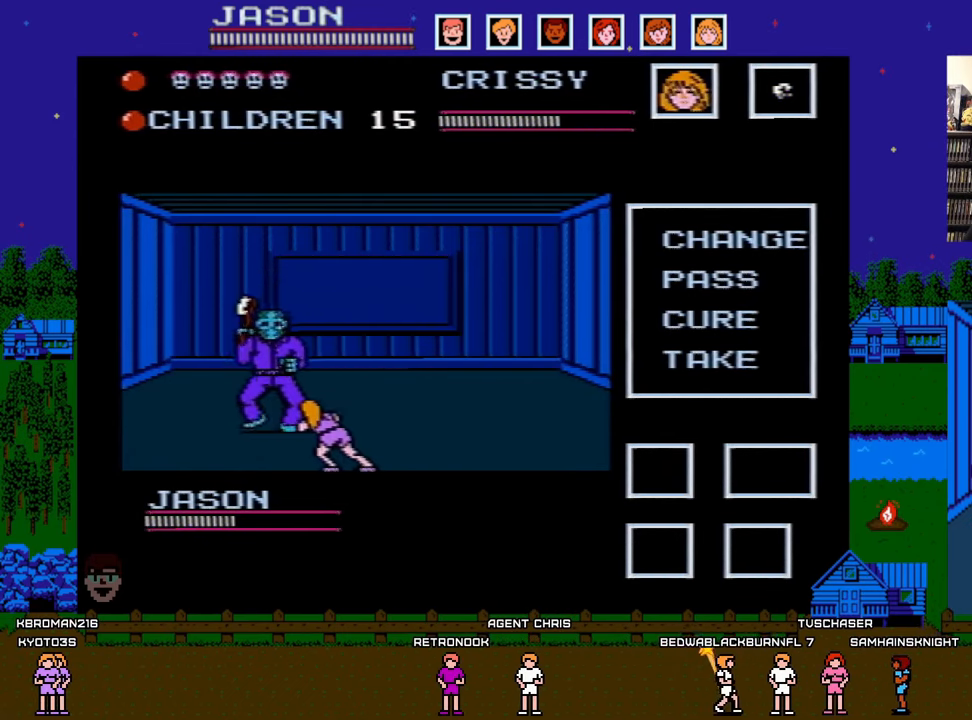
{"buttons": ["B"], "events": [[383, "DPAD_LEFT", "up"], [433, "DPAD_DOWN", "up"], [467, "B", "down"]]}
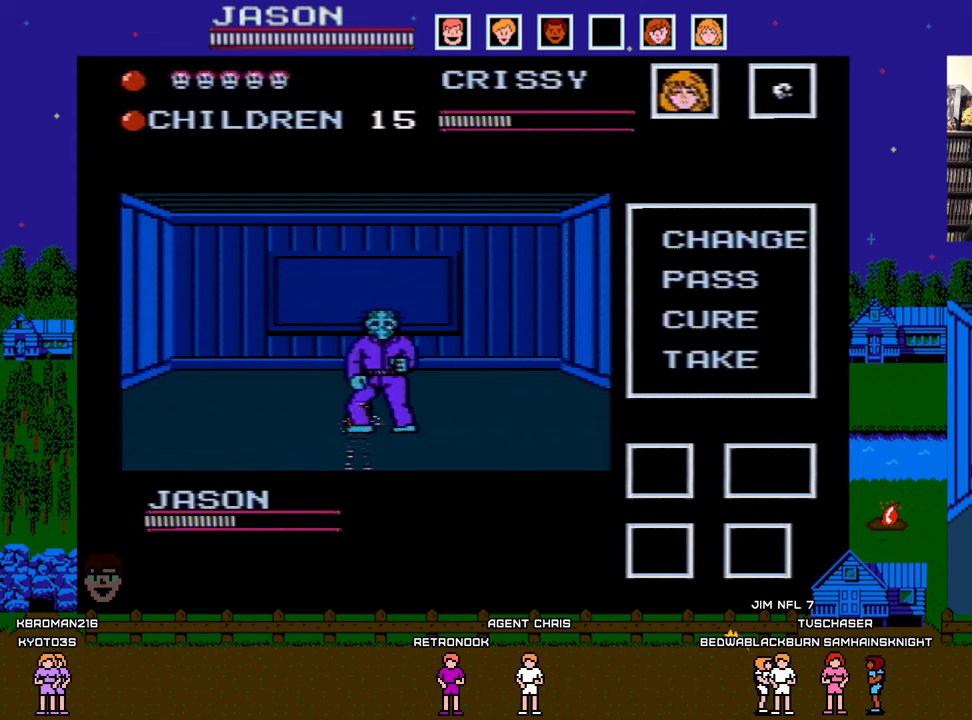
{"buttons": [], "events": [[83, "B", "up"], [150, "B", "down"], [233, "B", "up"], [300, "B", "down"], [417, "B", "up"]]}
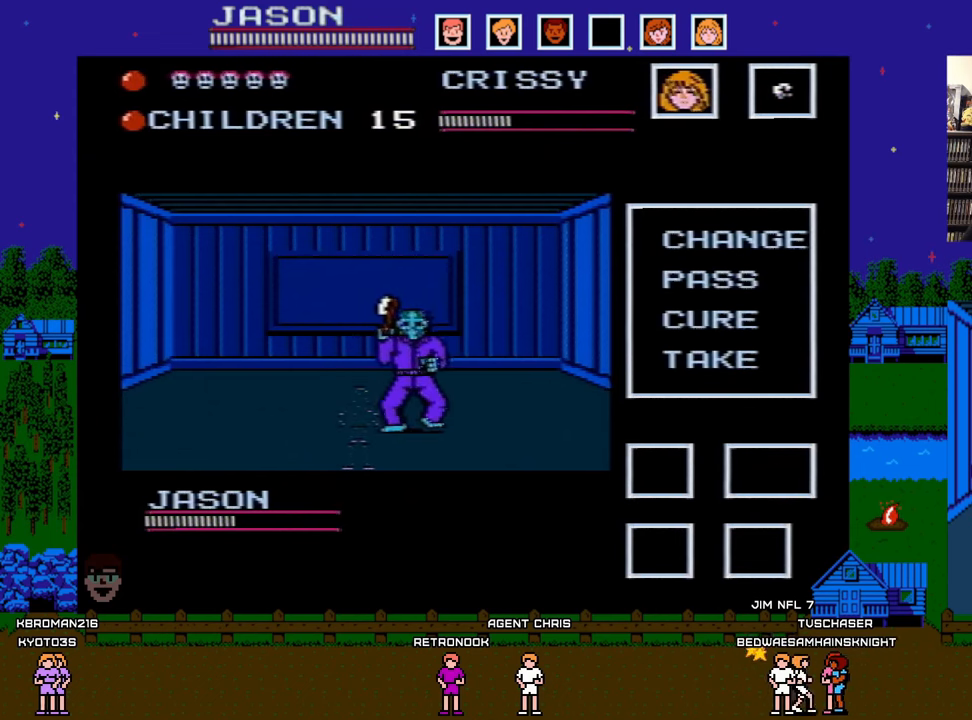
{"buttons": [], "events": []}
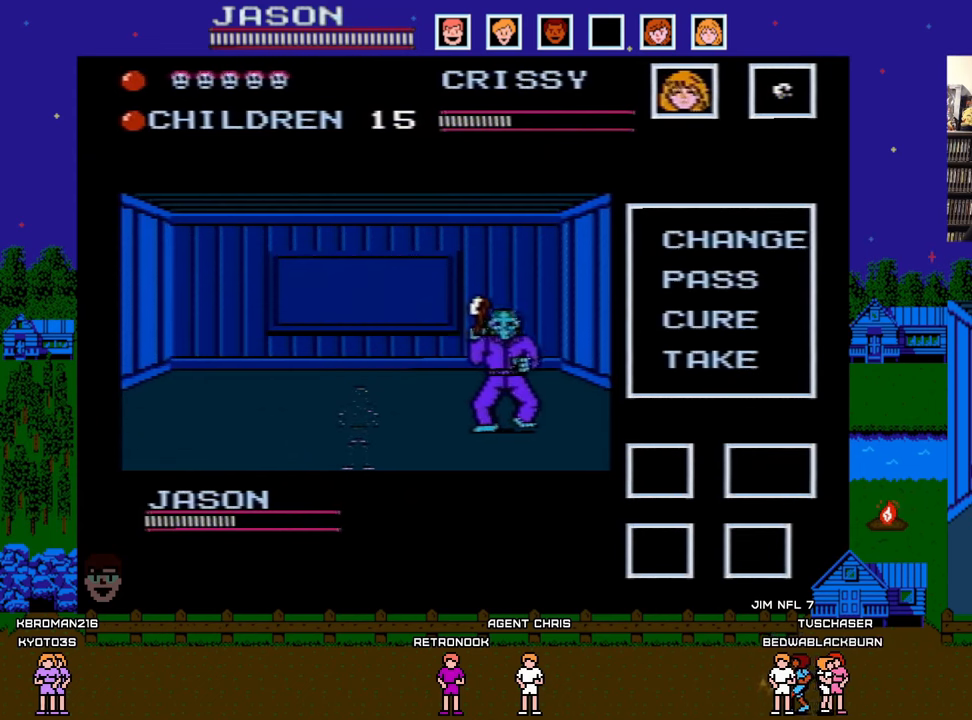
{"buttons": ["DPAD_DOWN", "DPAD_LEFT"], "events": [[383, "DPAD_DOWN", "down"], [383, "DPAD_LEFT", "down"]]}
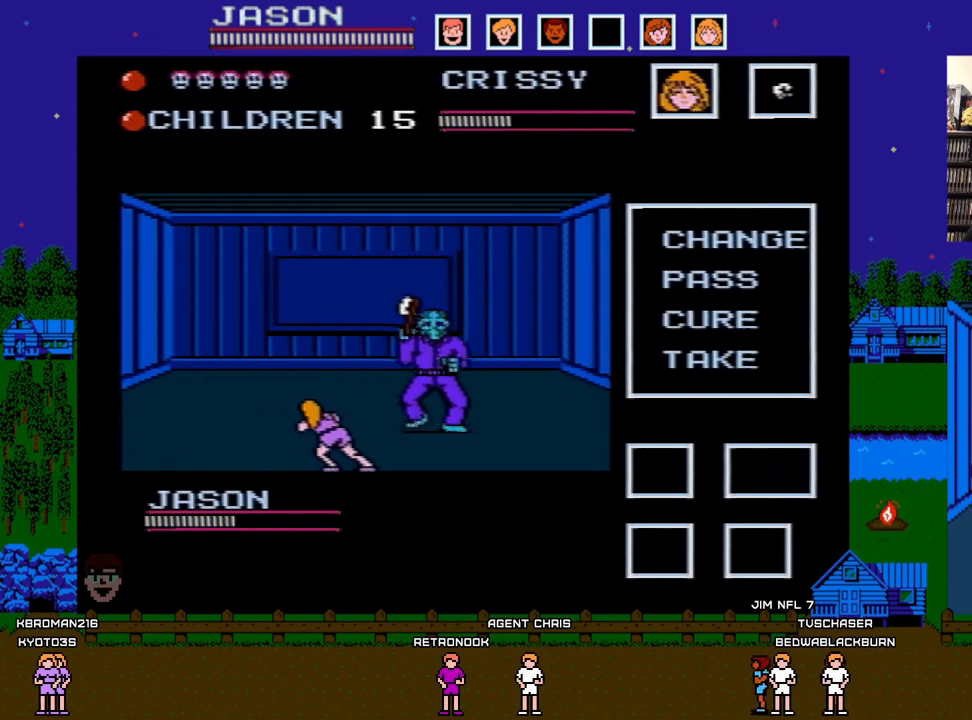
{"buttons": [], "events": [[33, "B", "down"], [33, "DPAD_LEFT", "up"], [83, "DPAD_DOWN", "up"], [150, "B", "up"], [233, "B", "down"], [333, "B", "up"], [417, "B", "down"], [500, "B", "up"]]}
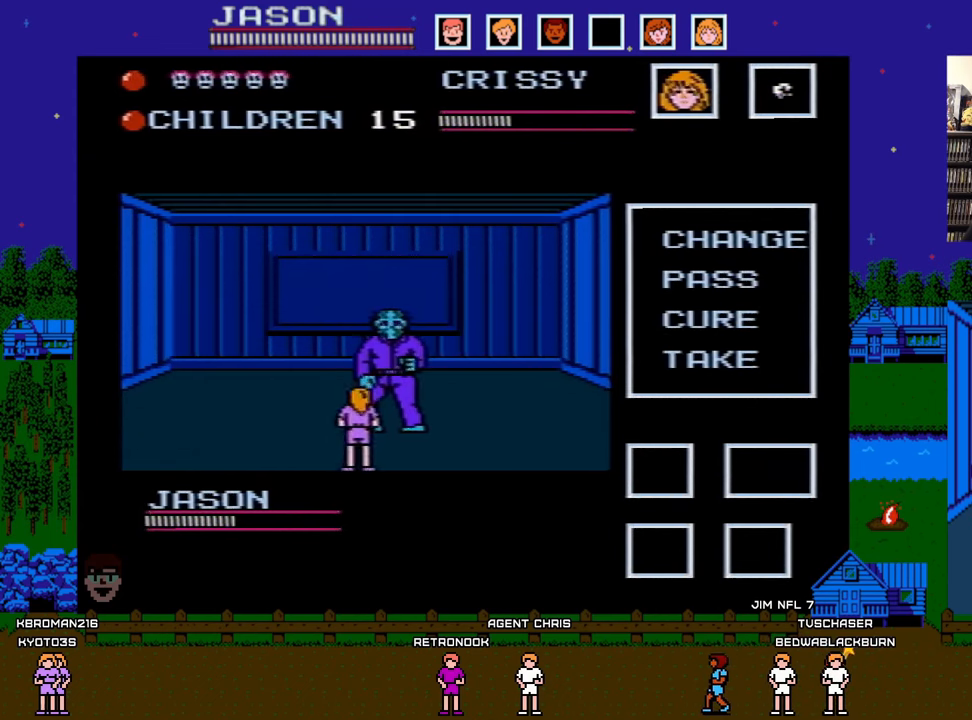
{"buttons": [], "events": [[67, "B", "down"], [150, "B", "up"], [233, "B", "down"], [300, "B", "up"], [400, "B", "down"], [450, "B", "up"]]}
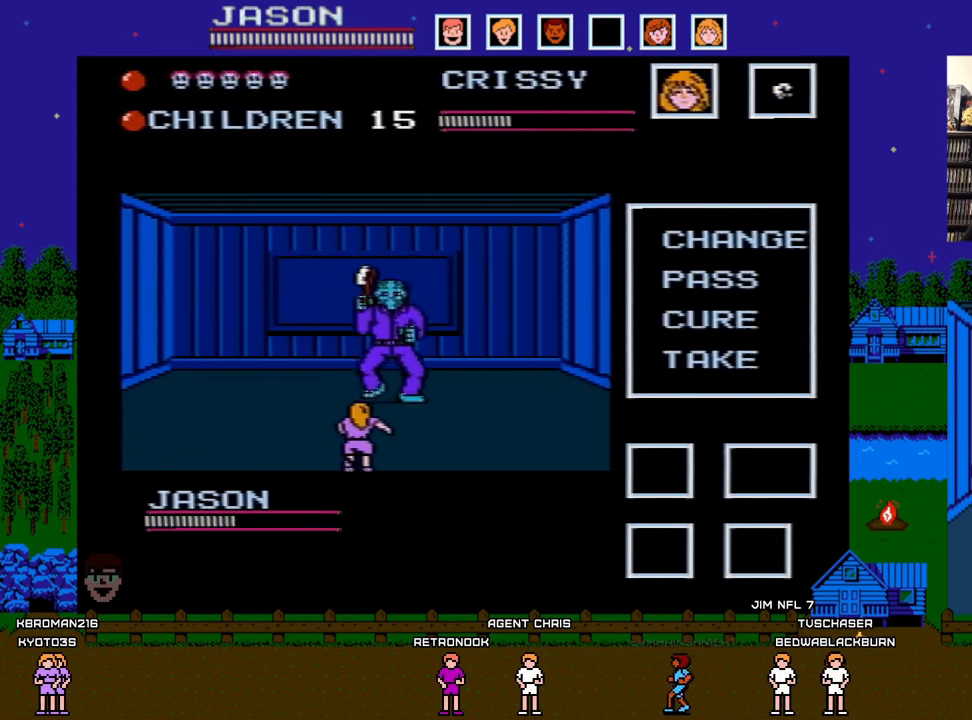
{"buttons": ["DPAD_LEFT"], "events": [[33, "B", "down"], [100, "B", "up"], [167, "B", "down"], [283, "B", "up"], [350, "DPAD_LEFT", "down"]]}
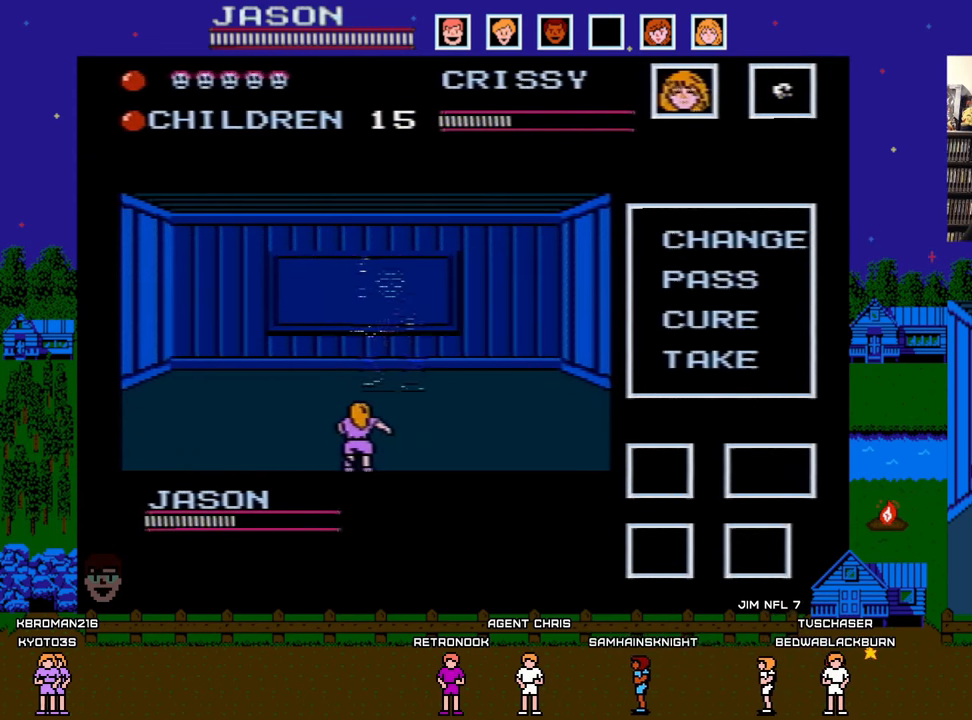
{"buttons": [], "events": [[233, "B", "down"], [317, "DPAD_LEFT", "up"], [367, "B", "up"]]}
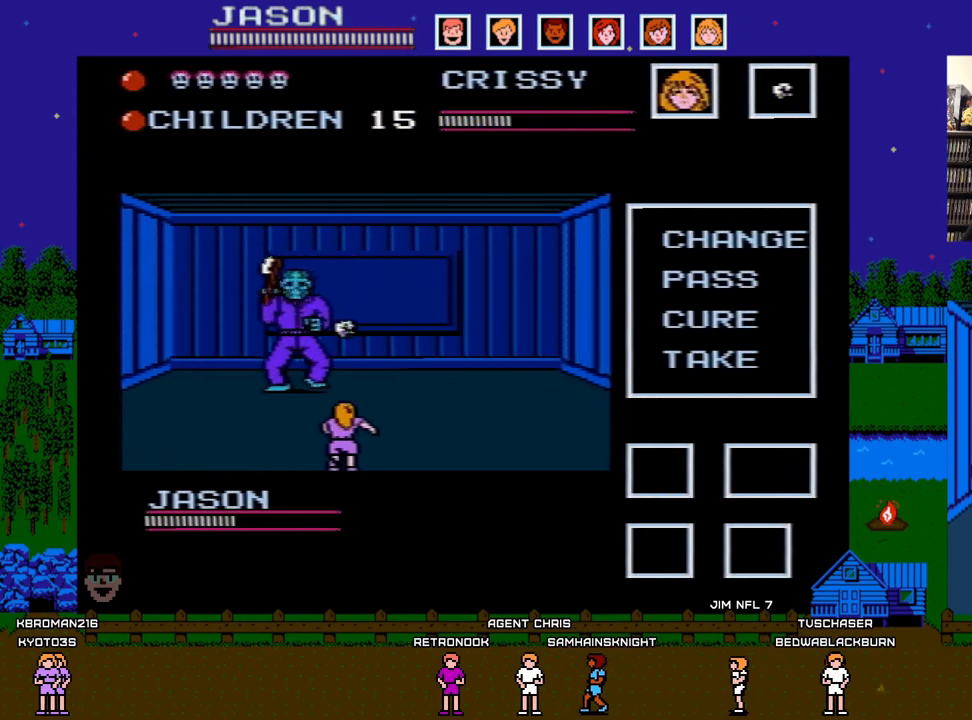
{"buttons": [], "events": [[67, "DPAD_RIGHT", "down"], [217, "DPAD_RIGHT", "up"]]}
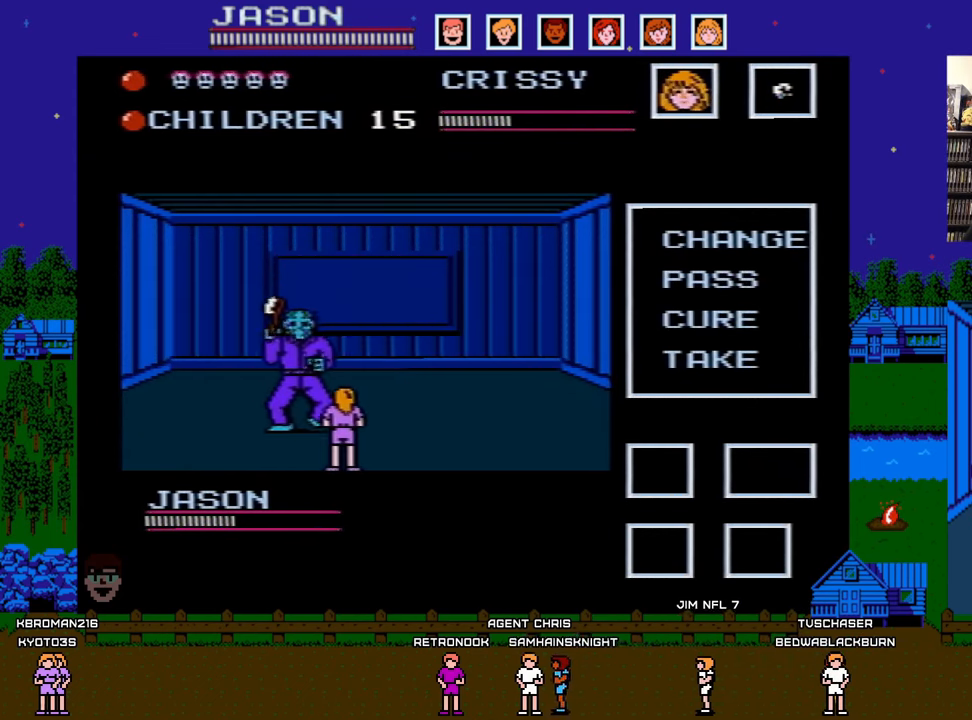
{"buttons": [], "events": [[50, "DPAD_LEFT", "down"], [67, "DPAD_DOWN", "down"], [317, "DPAD_LEFT", "up"], [350, "DPAD_DOWN", "up"]]}
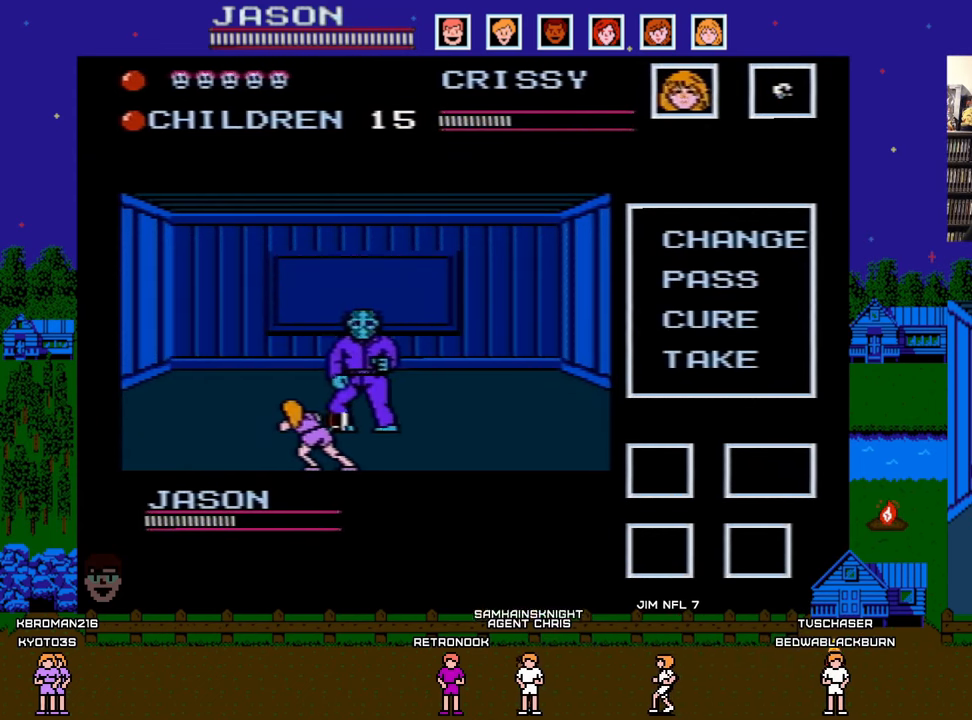
{"buttons": ["DPAD_DOWN", "DPAD_LEFT"], "events": [[300, "DPAD_DOWN", "down"], [300, "DPAD_LEFT", "down"]]}
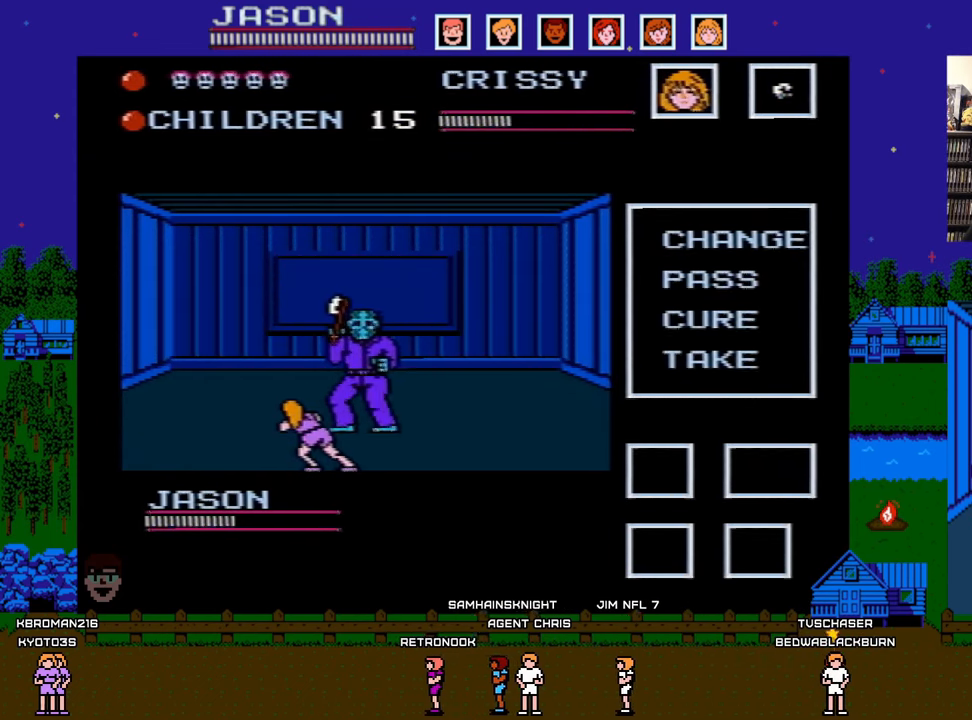
{"buttons": [], "events": [[117, "DPAD_LEFT", "up"], [133, "B", "down"], [150, "DPAD_DOWN", "up"], [267, "B", "up"], [350, "B", "down"], [467, "B", "up"]]}
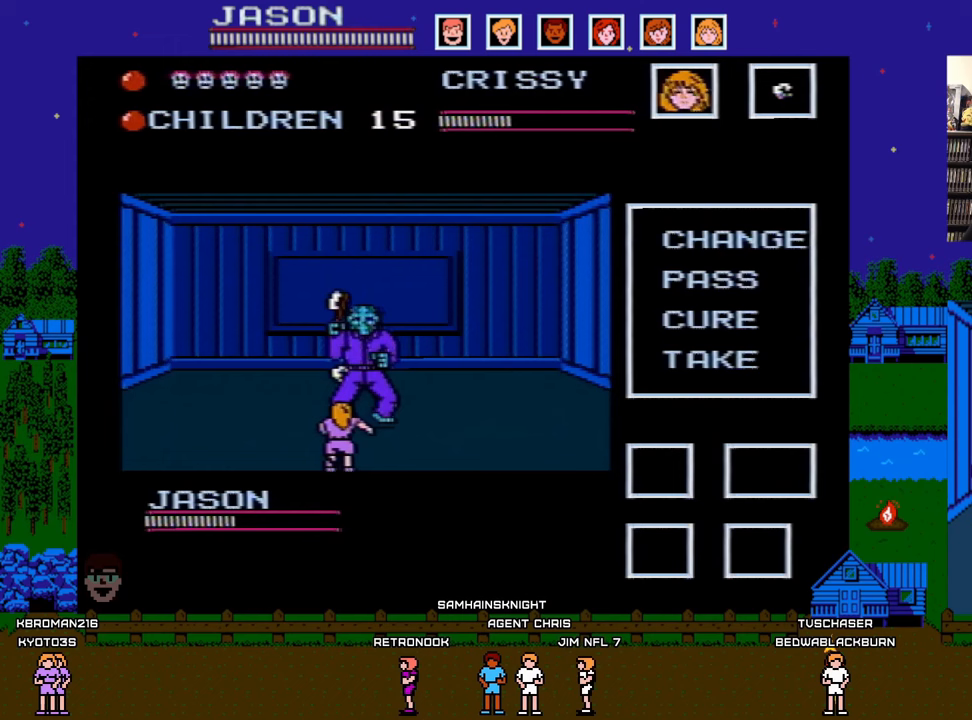
{"buttons": ["B"], "events": [[17, "B", "down"], [100, "B", "up"], [150, "B", "down"], [233, "B", "up"], [317, "B", "down"], [383, "B", "up"], [467, "B", "down"]]}
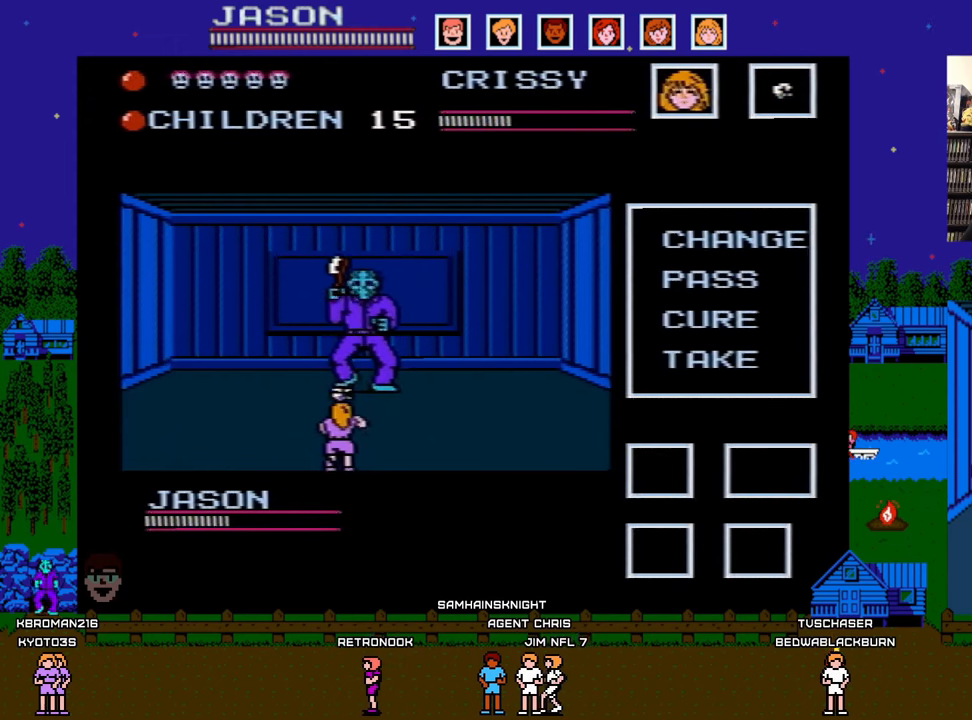
{"buttons": ["DPAD_LEFT"], "events": [[33, "B", "up"], [100, "B", "down"], [183, "B", "up"], [300, "DPAD_LEFT", "down"]]}
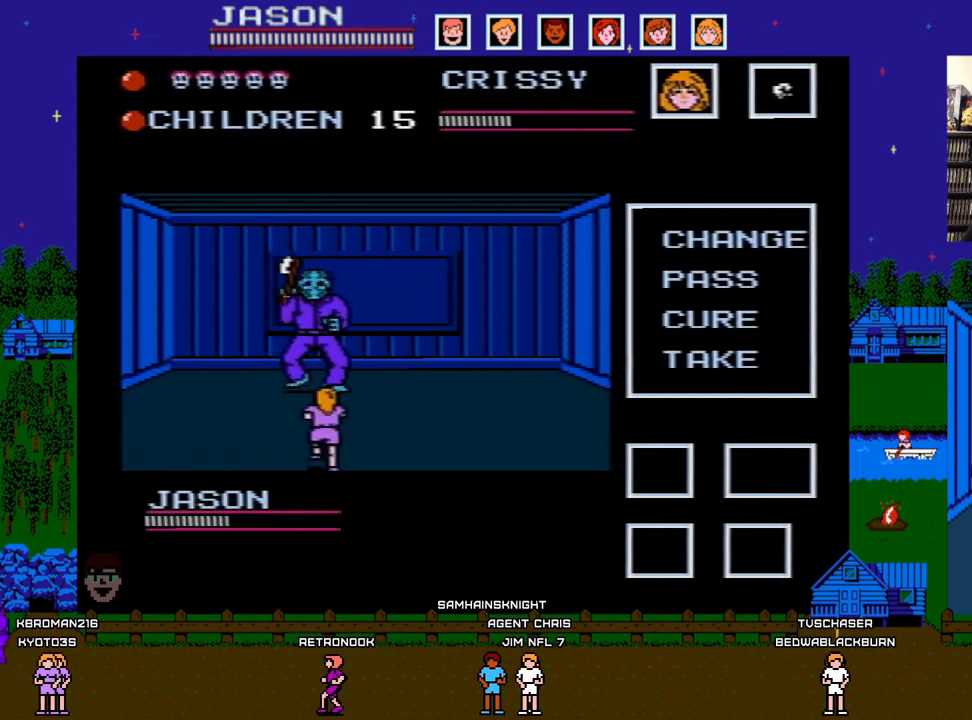
{"buttons": ["B", "DPAD_LEFT"], "events": [[500, "B", "down"]]}
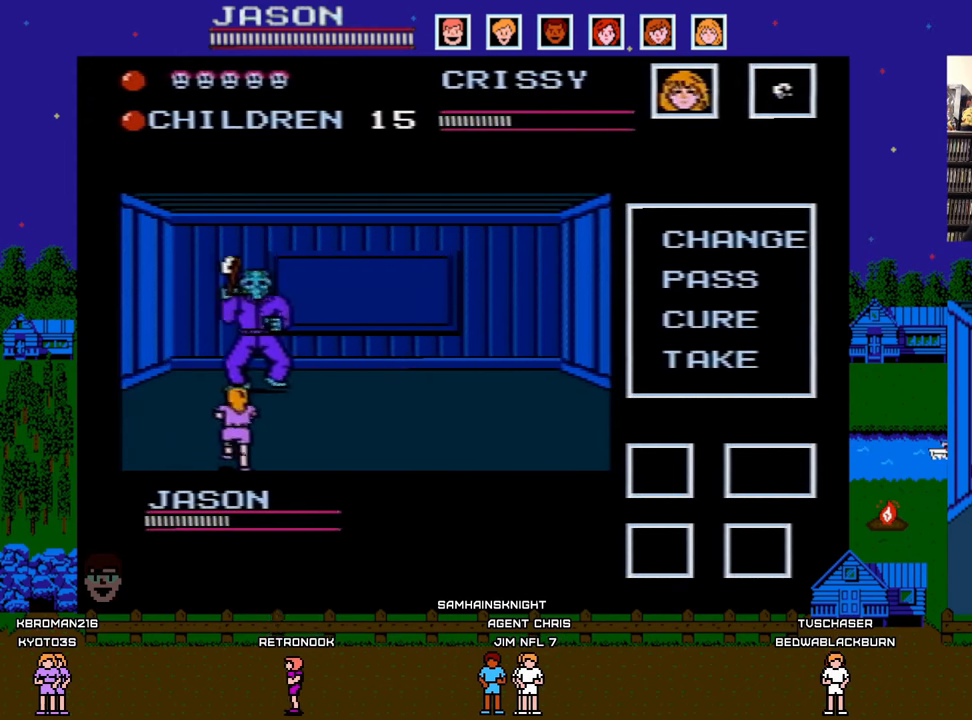
{"buttons": ["DPAD_RIGHT"], "events": [[17, "DPAD_LEFT", "up"], [150, "B", "up"], [300, "DPAD_RIGHT", "down"]]}
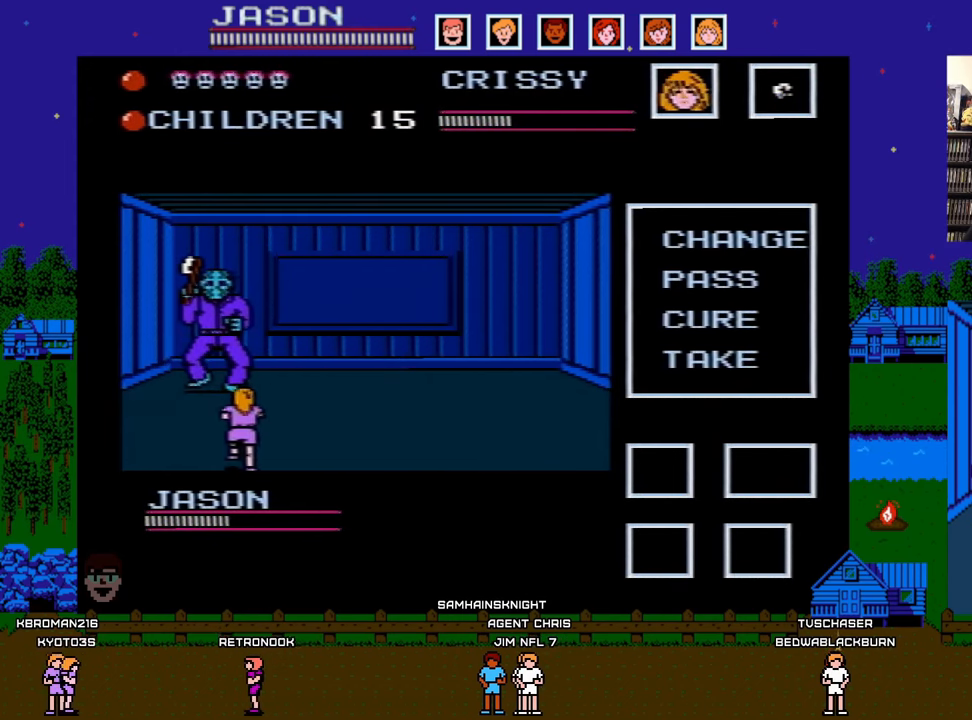
{"buttons": ["DPAD_RIGHT"], "events": []}
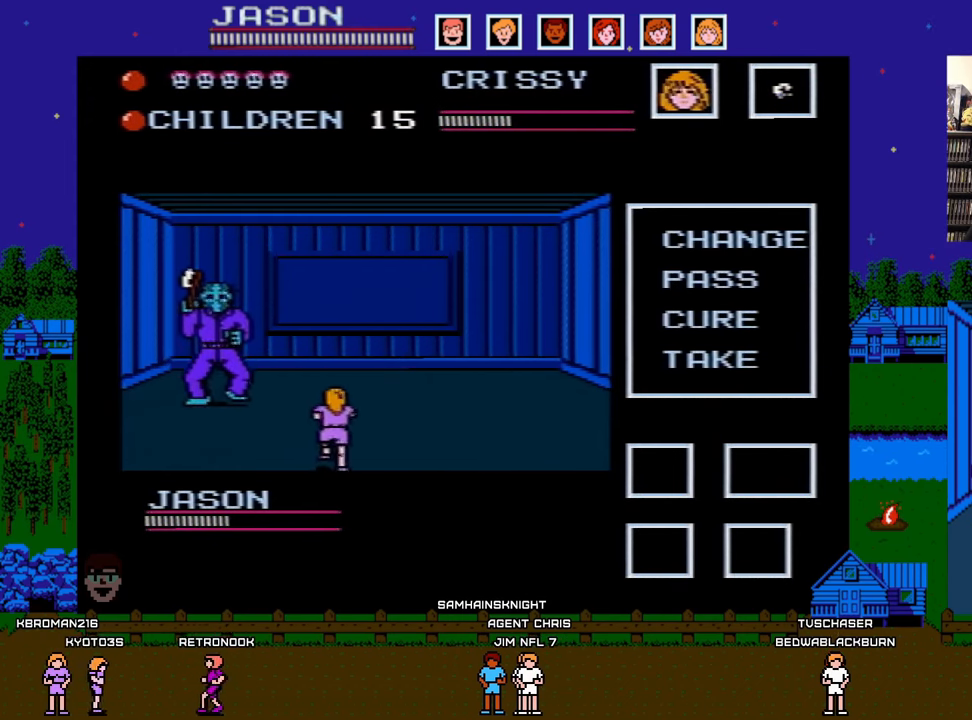
{"buttons": ["DPAD_LEFT"], "events": [[100, "DPAD_RIGHT", "up"], [500, "DPAD_LEFT", "down"]]}
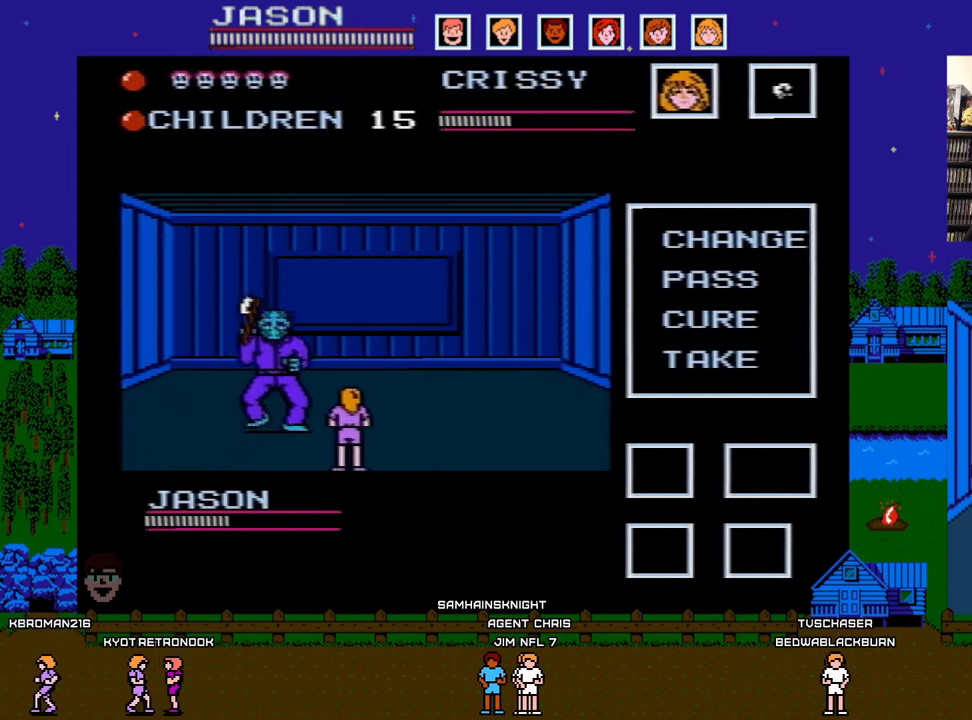
{"buttons": [], "events": [[33, "DPAD_DOWN", "down"], [400, "B", "down"], [400, "DPAD_LEFT", "up"], [417, "DPAD_DOWN", "up"], [500, "B", "up"]]}
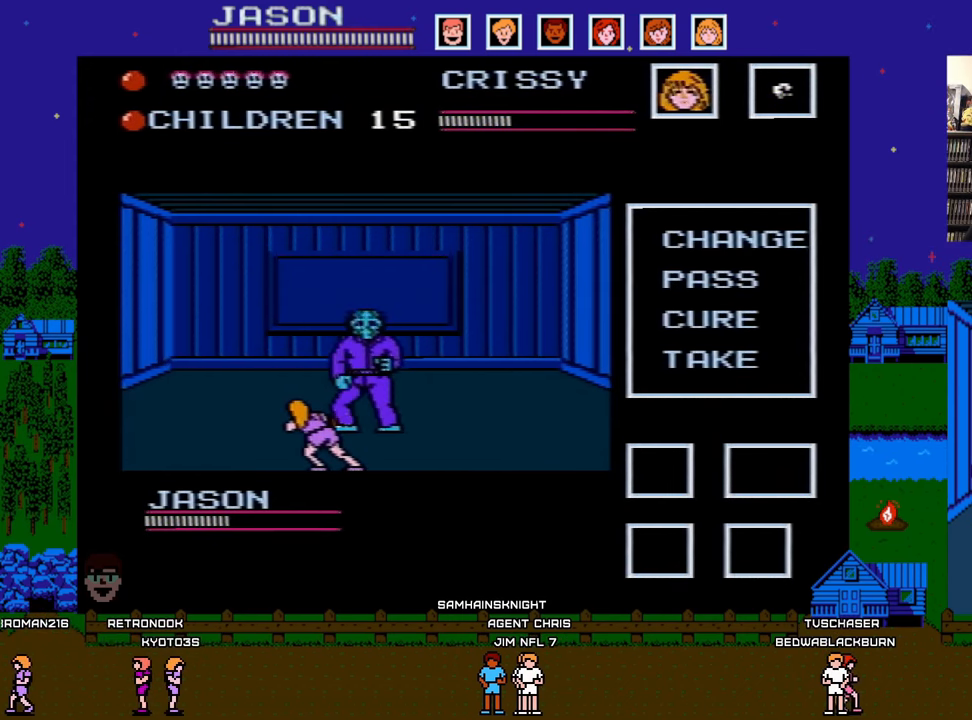
{"buttons": [], "events": [[100, "B", "down"], [183, "B", "up"], [233, "B", "down"], [367, "B", "up"]]}
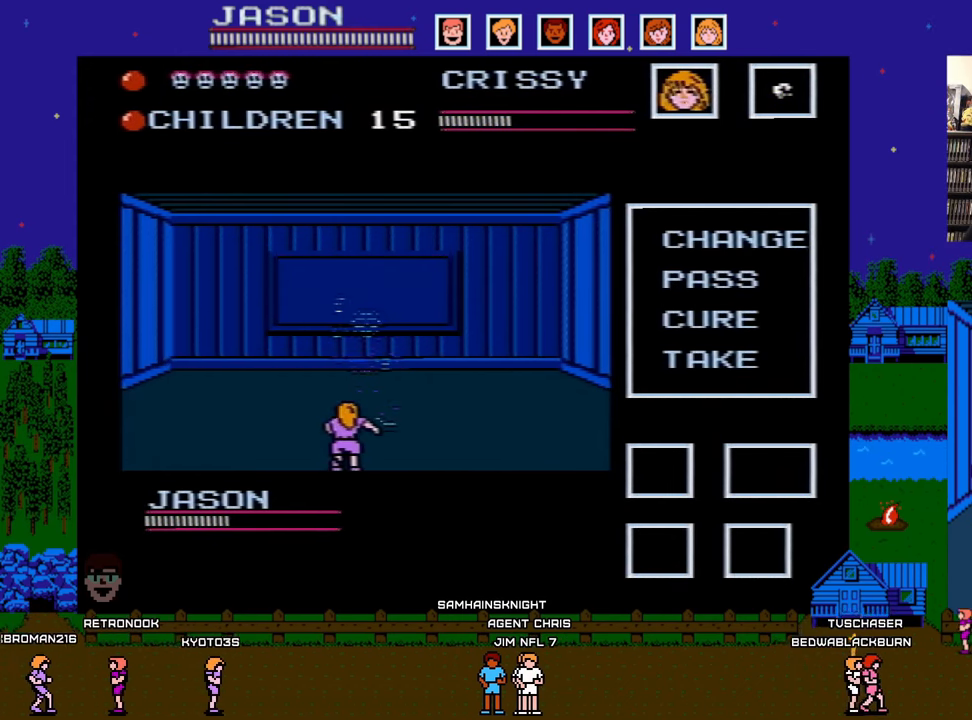
{"buttons": [], "events": []}